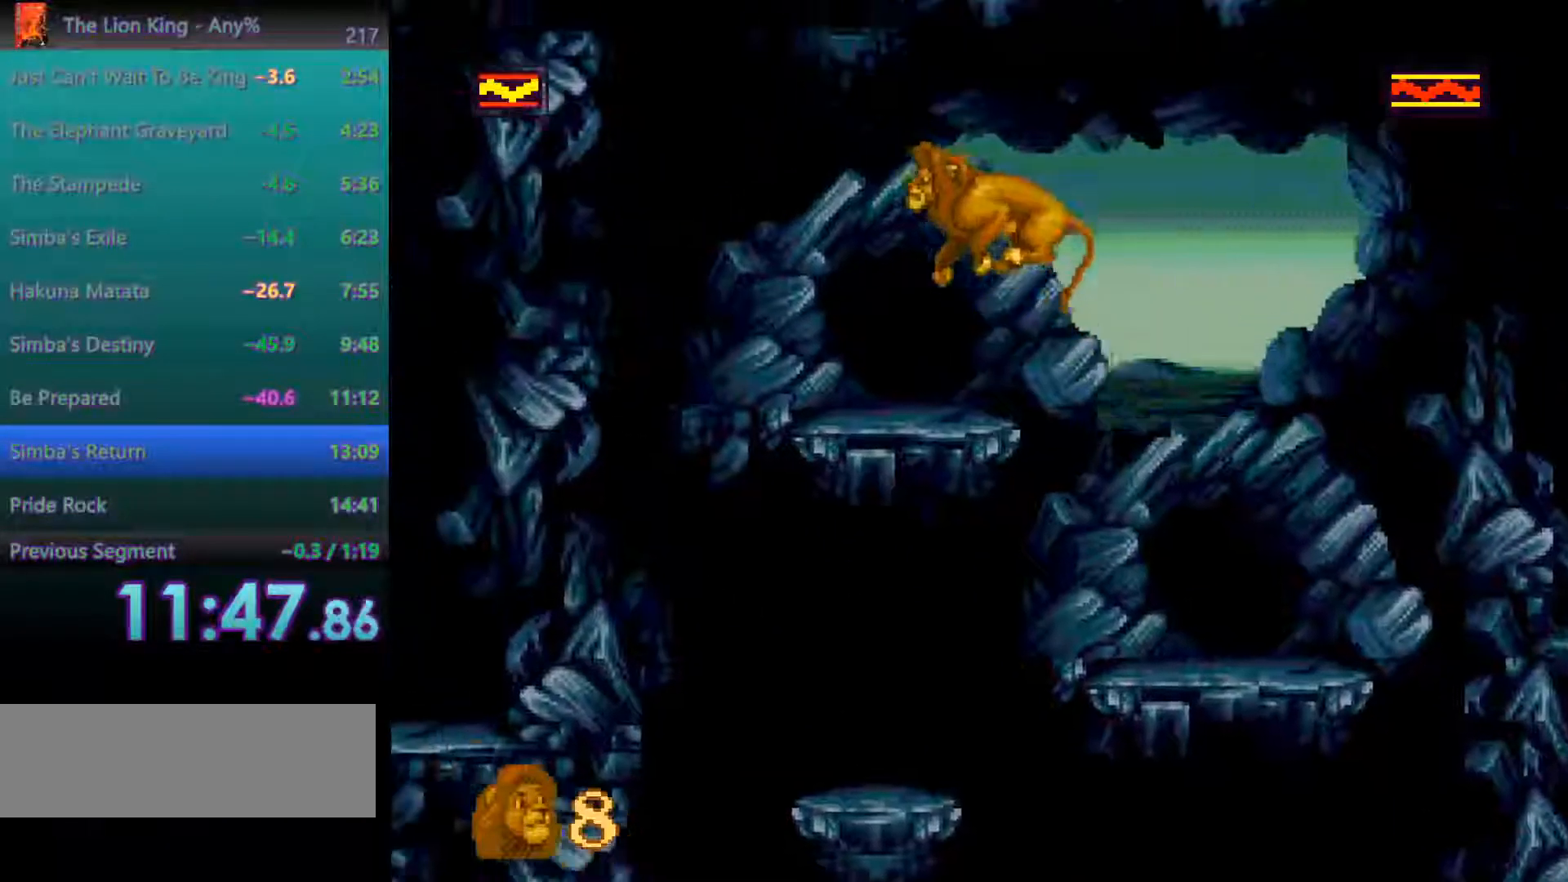
Gameplay with a controller; each line is a JSON object with the inputs held at the frame after it. "events" lists button and stick changes between this image and that frame as [ms after this image, input, new state], when the widget could be followed in between. Not read: C DPAD_LEFT DPAD_RIGHT L3 R3.
{"buttons": [], "events": []}
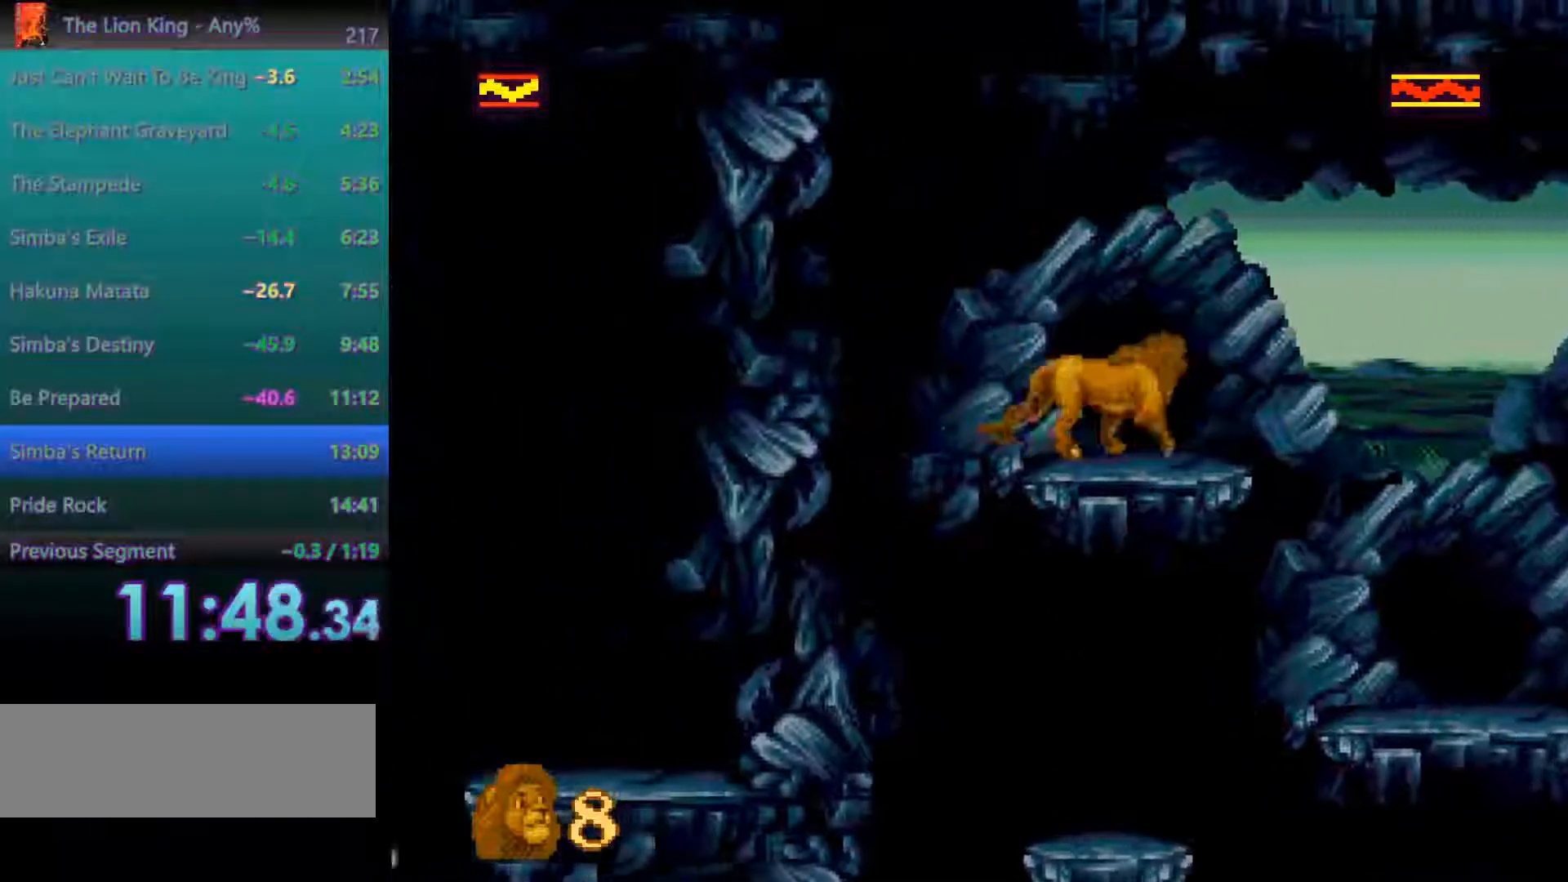
{"buttons": [], "events": []}
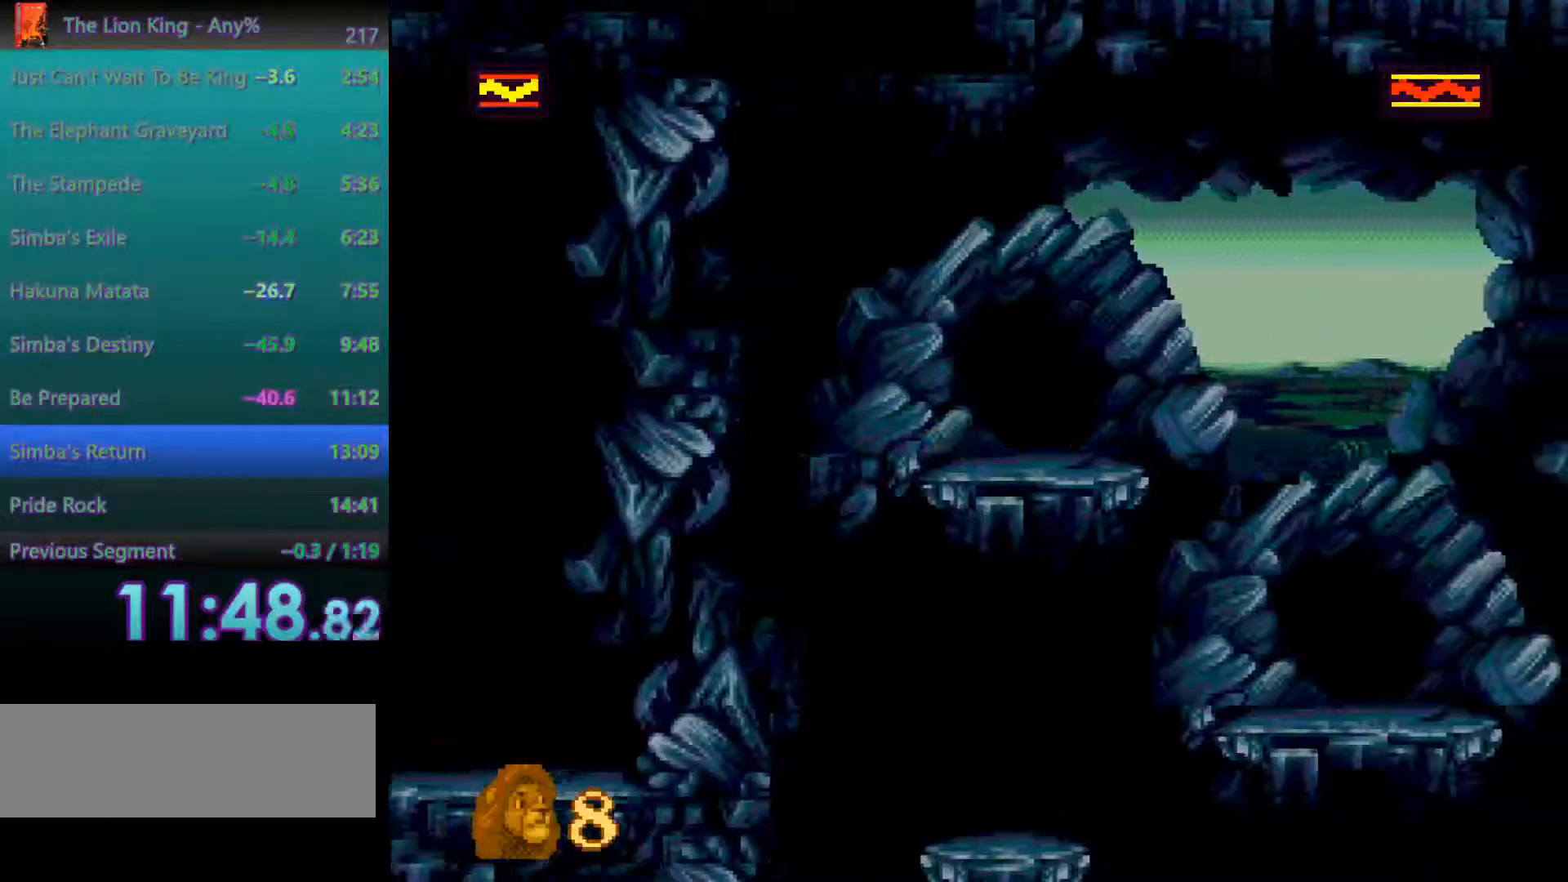
{"buttons": [], "events": []}
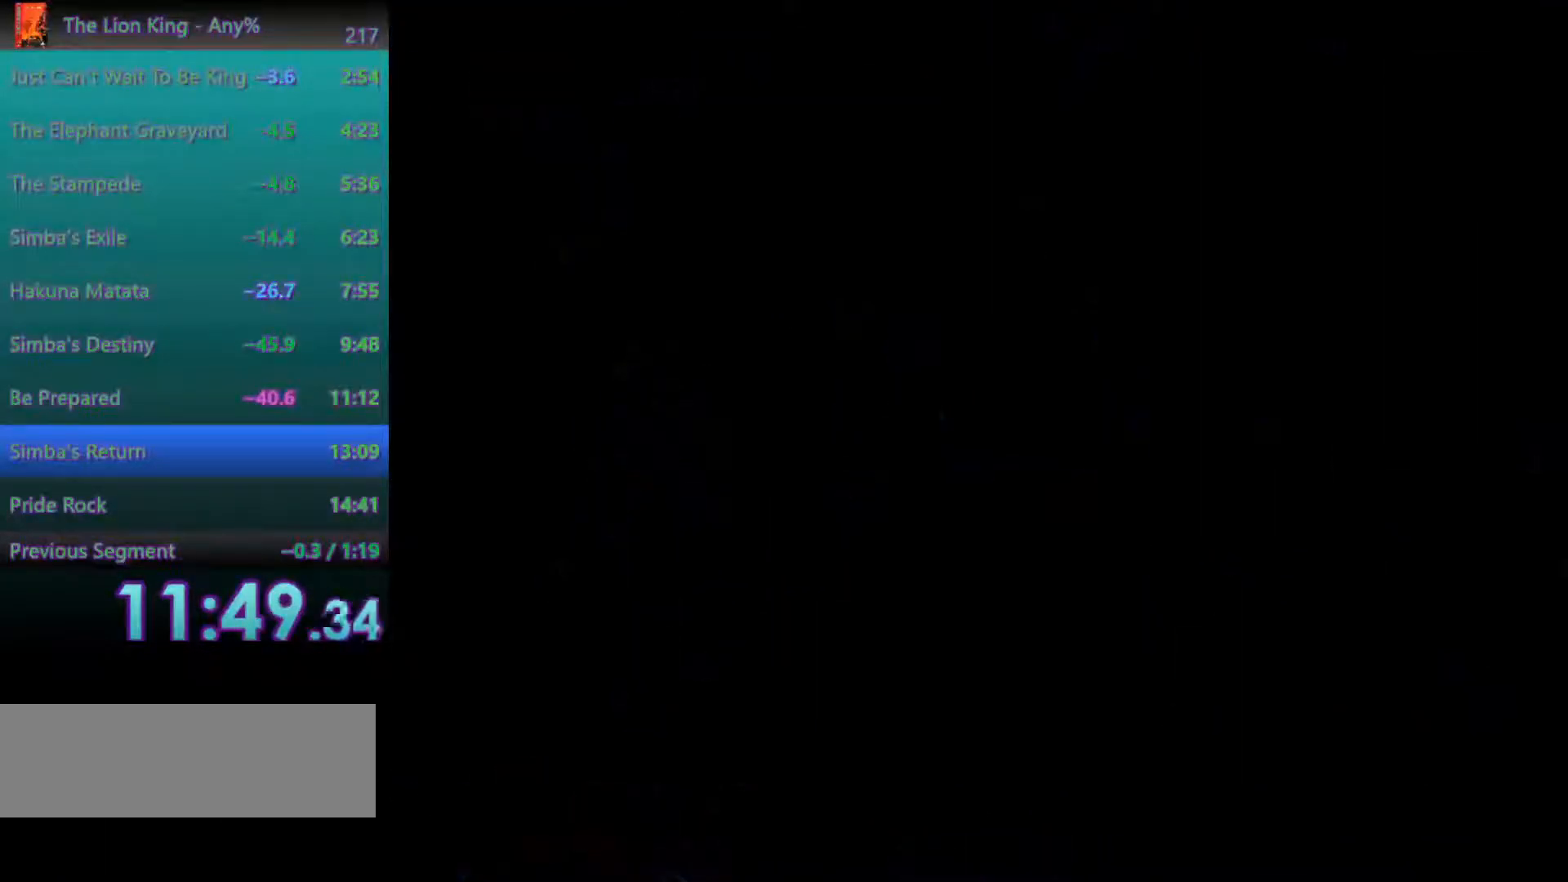
{"buttons": [], "events": []}
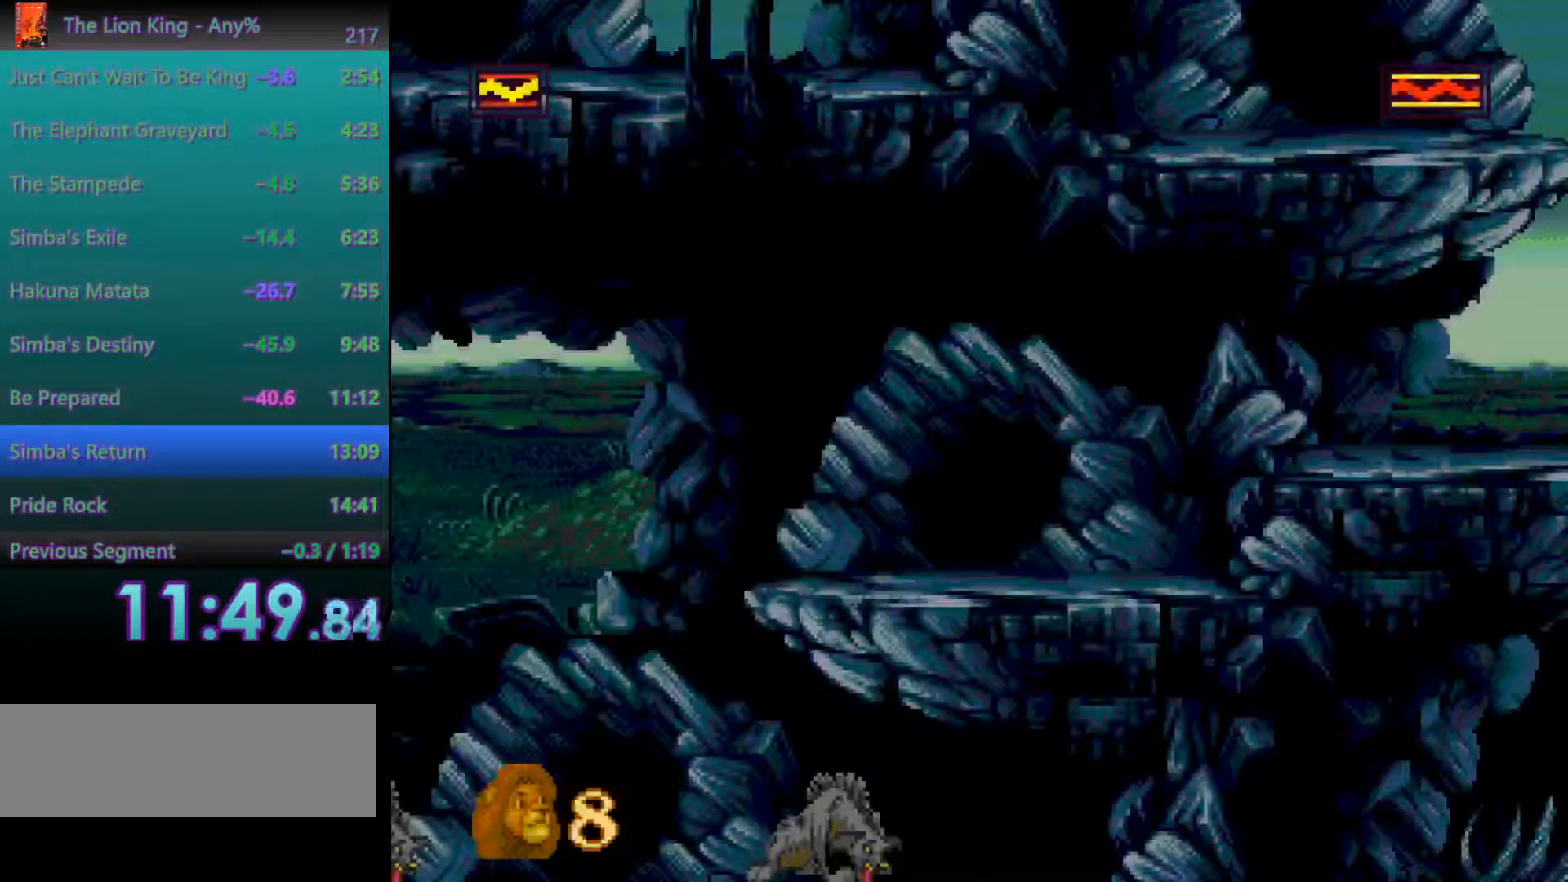
{"buttons": [], "events": []}
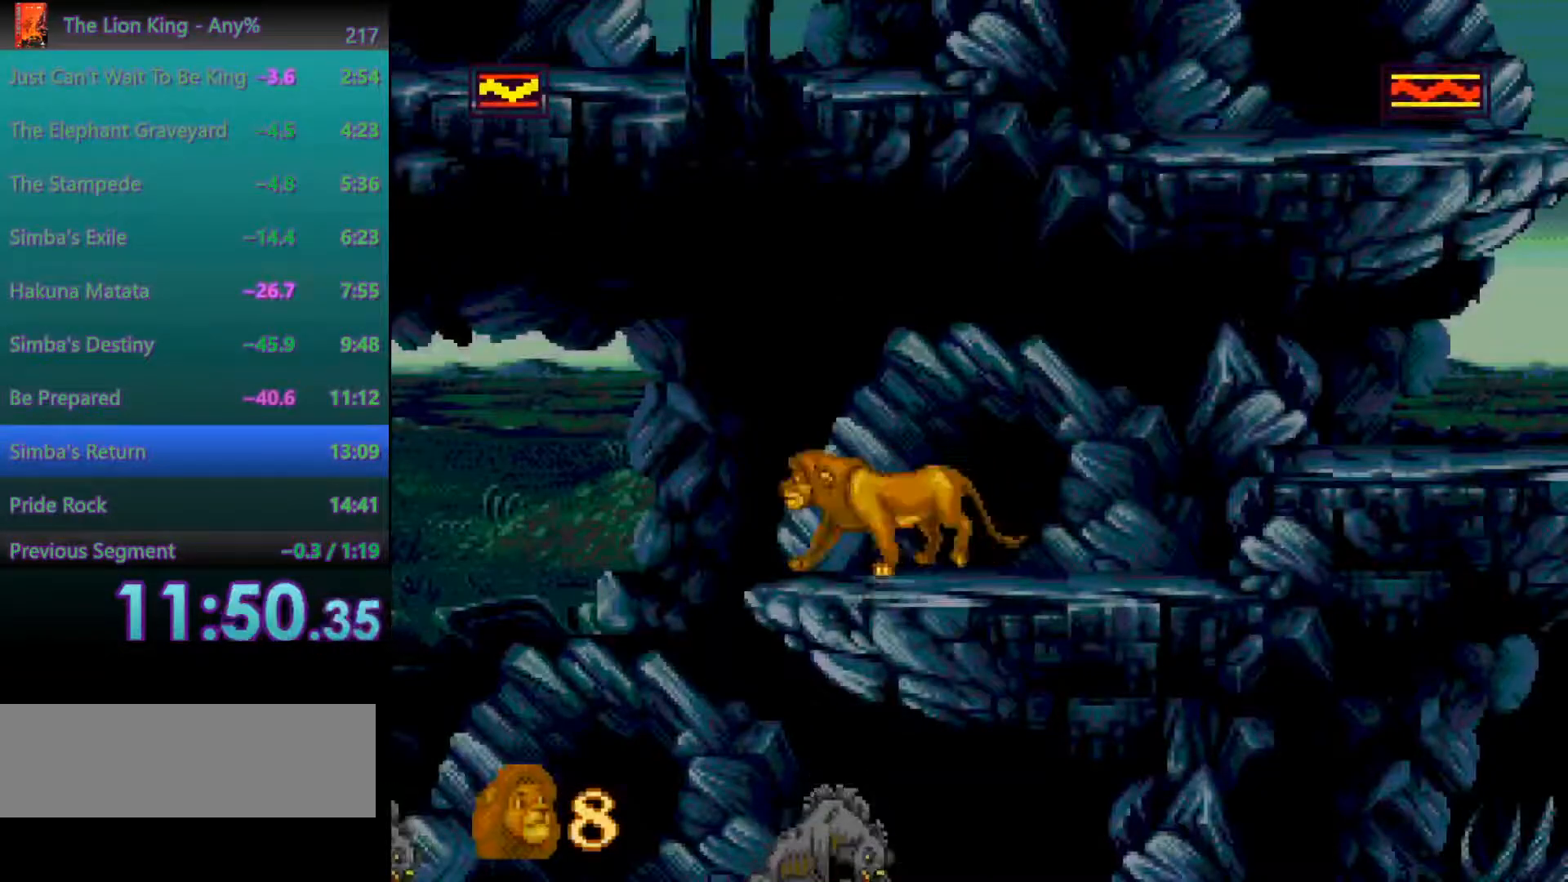
{"buttons": [], "events": [[167, "A", "down"], [300, "A", "up"]]}
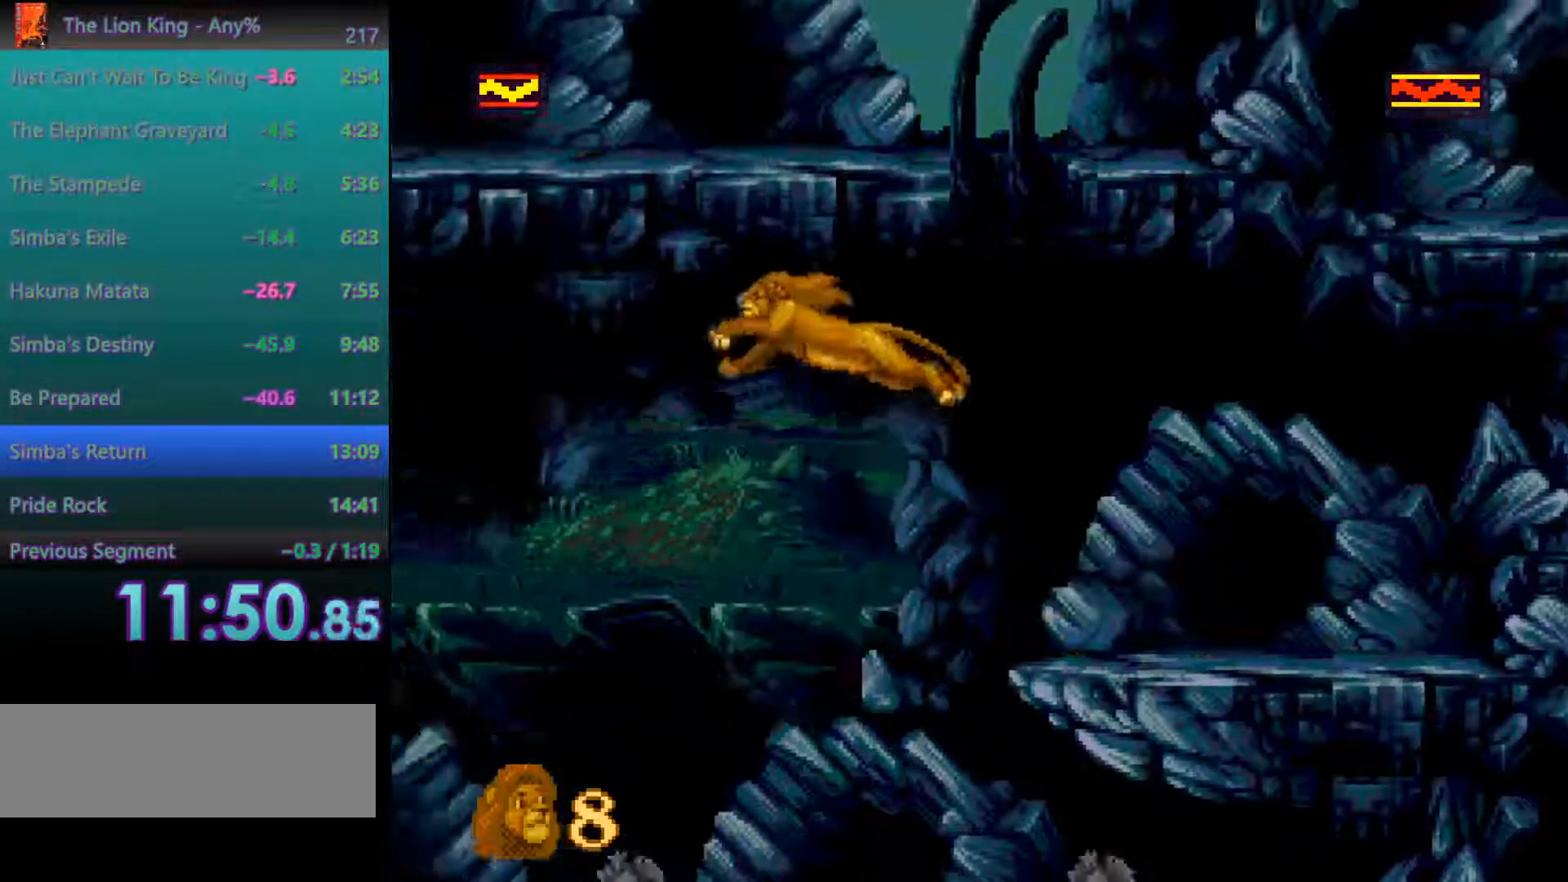
{"buttons": [], "events": []}
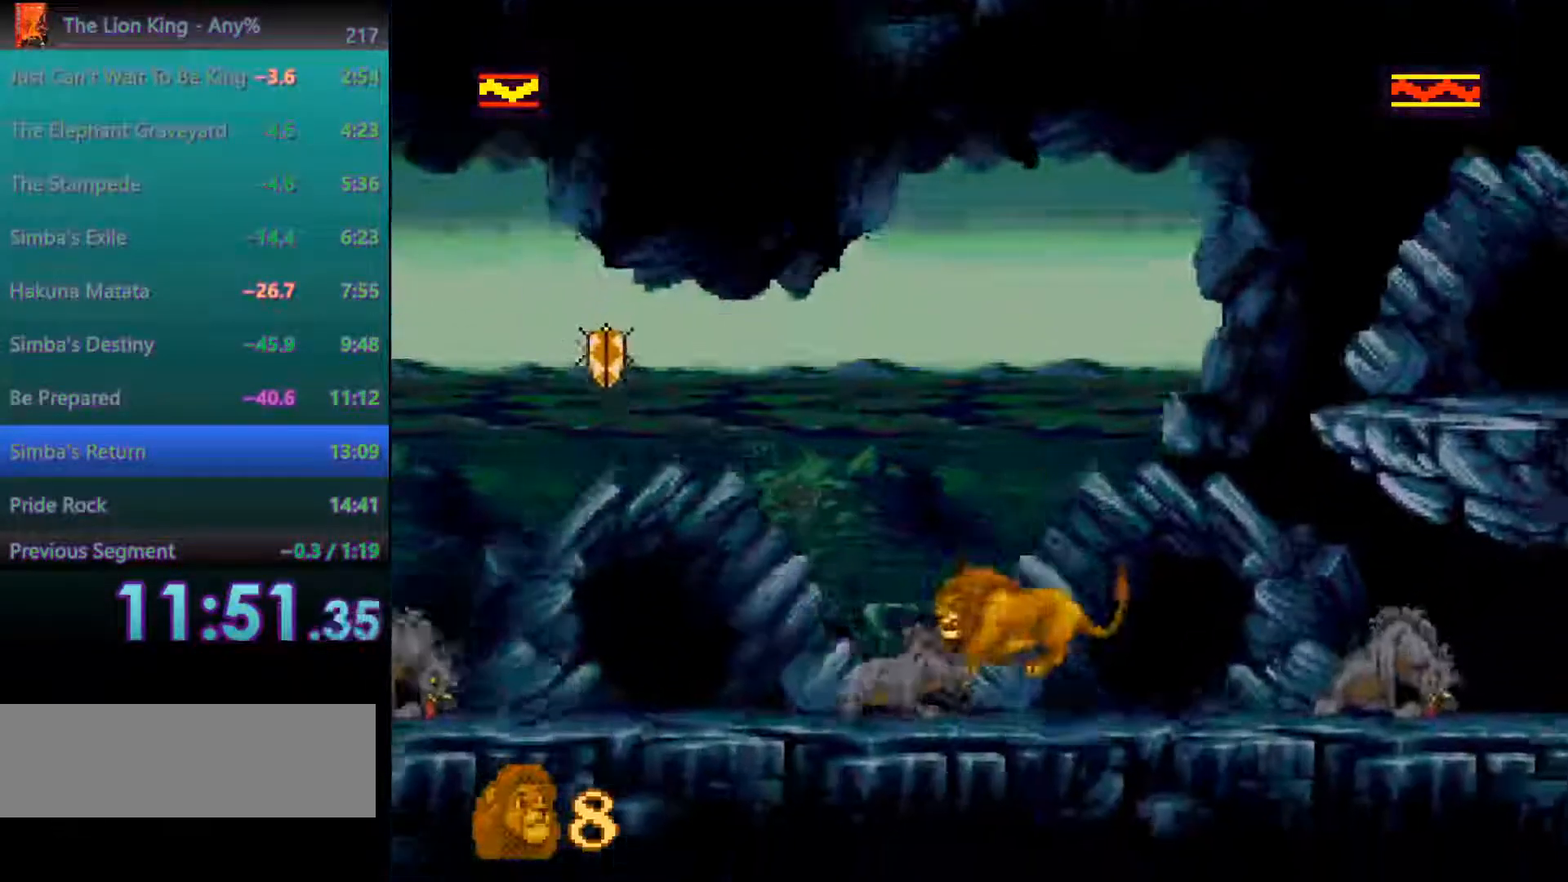
{"buttons": [], "events": []}
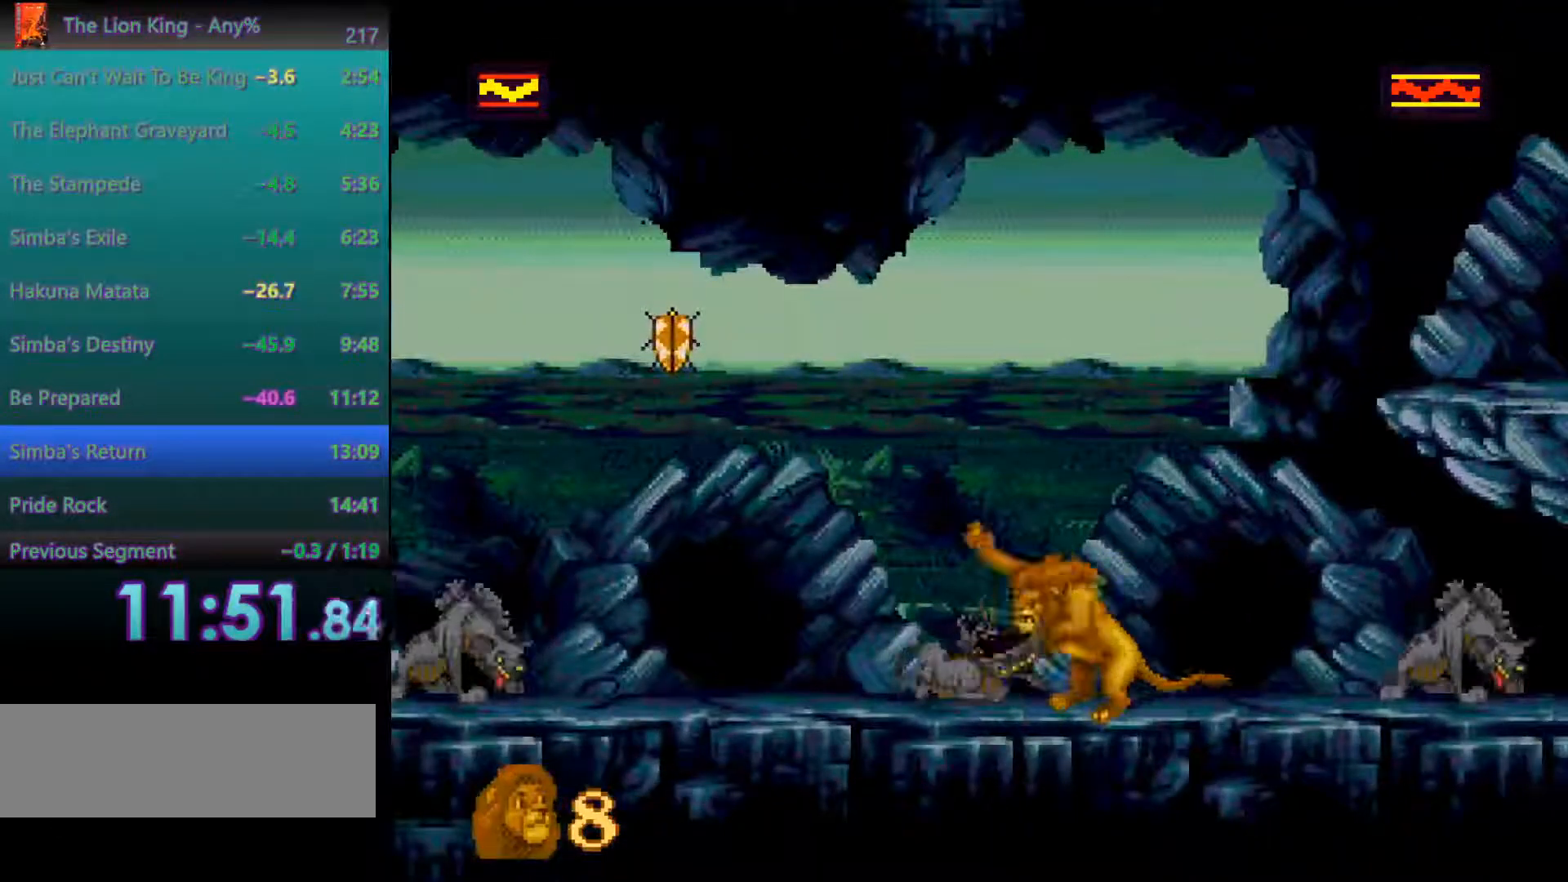
{"buttons": [], "events": []}
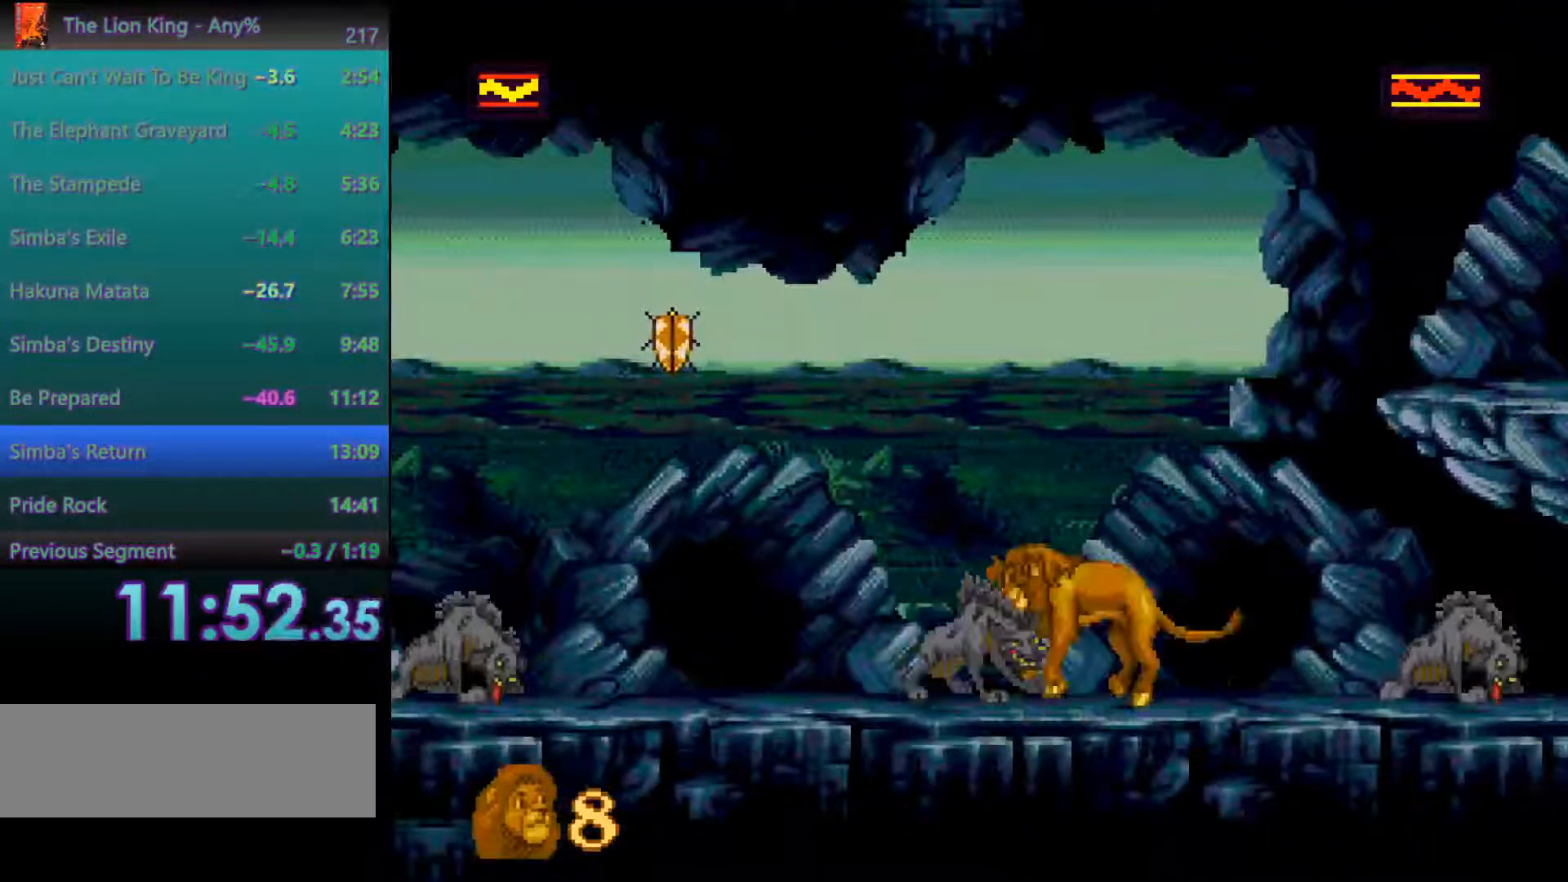
{"buttons": [], "events": []}
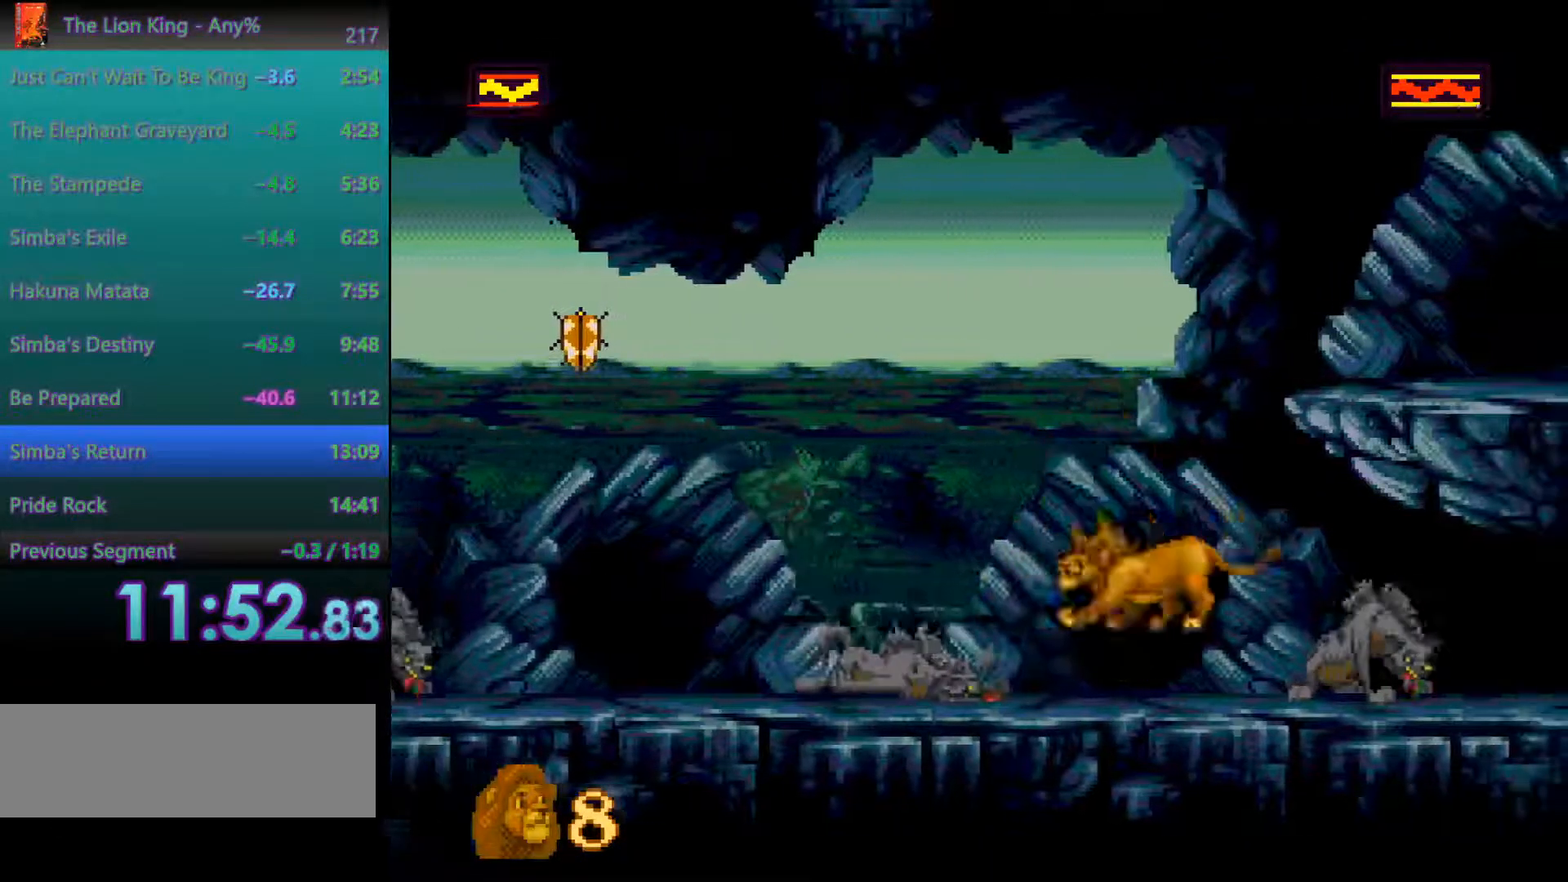
{"buttons": [], "events": []}
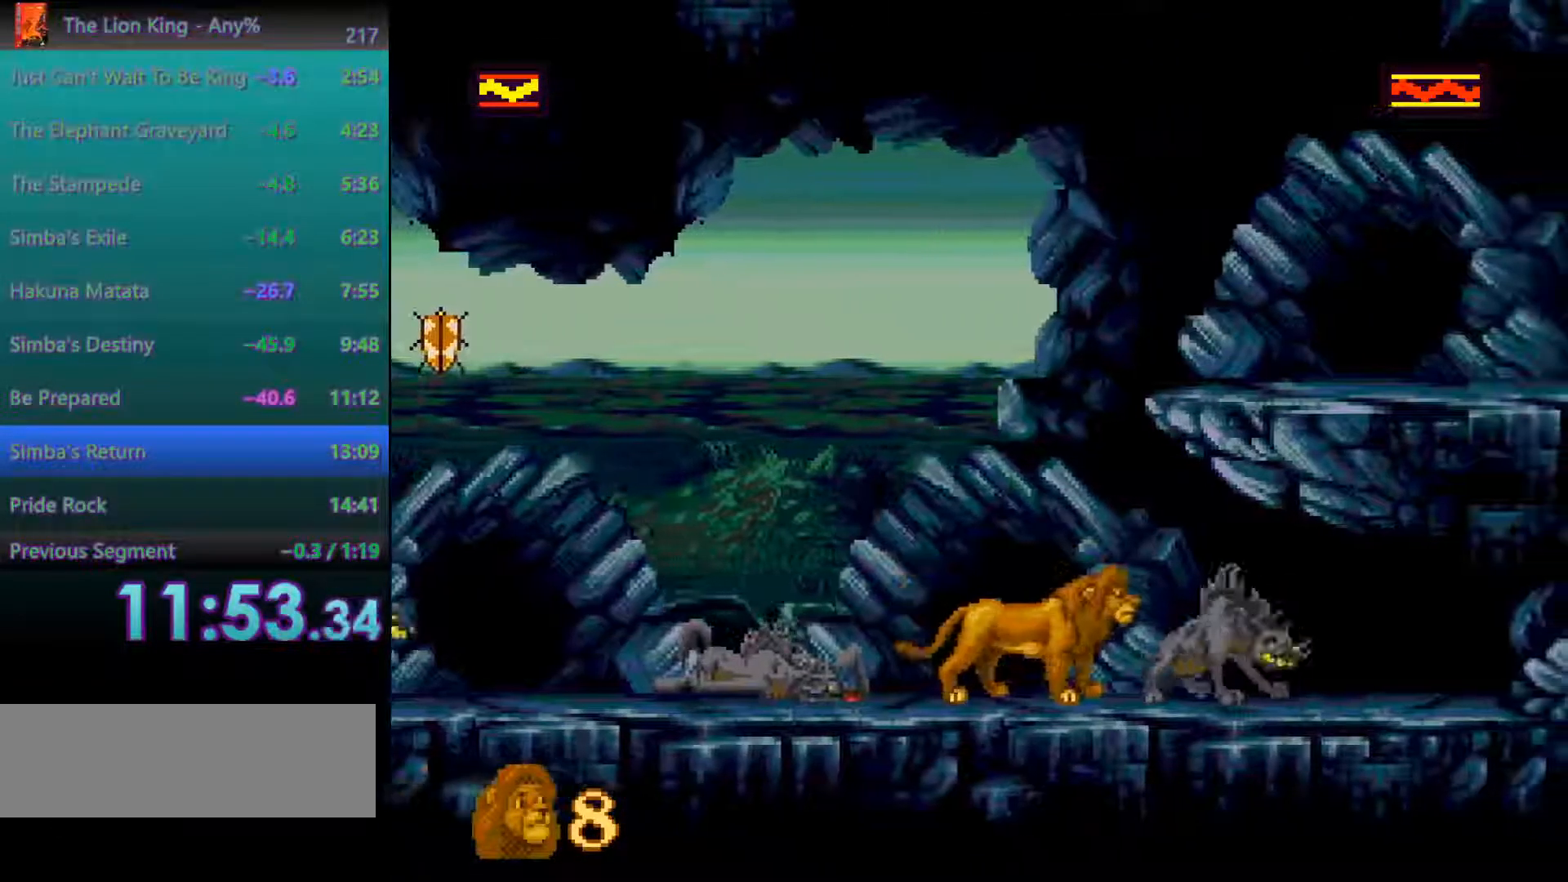
{"buttons": [], "events": []}
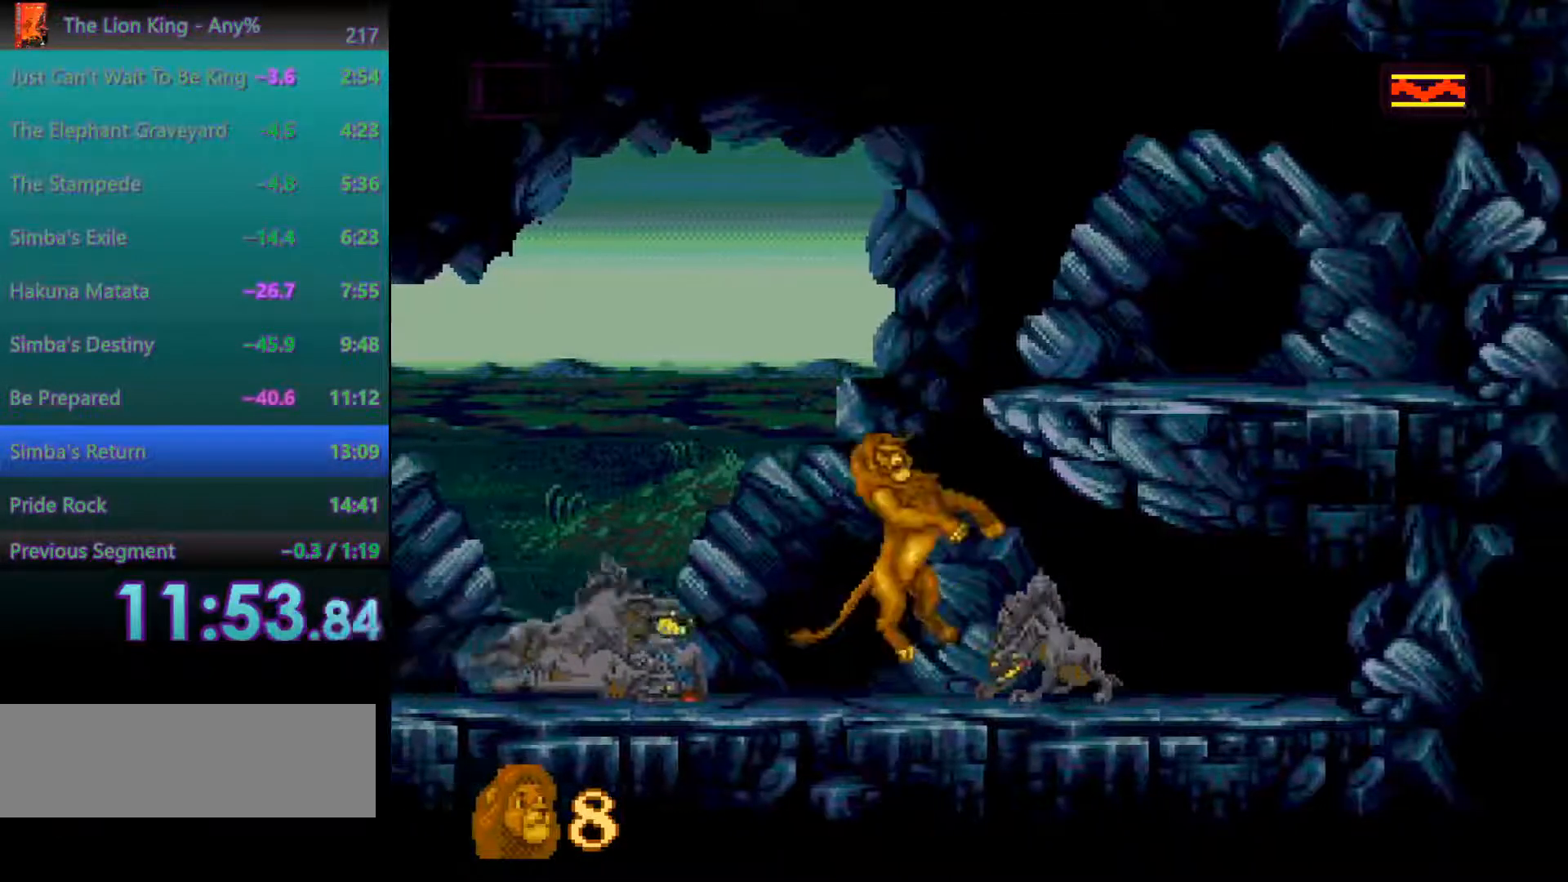
{"buttons": [], "events": []}
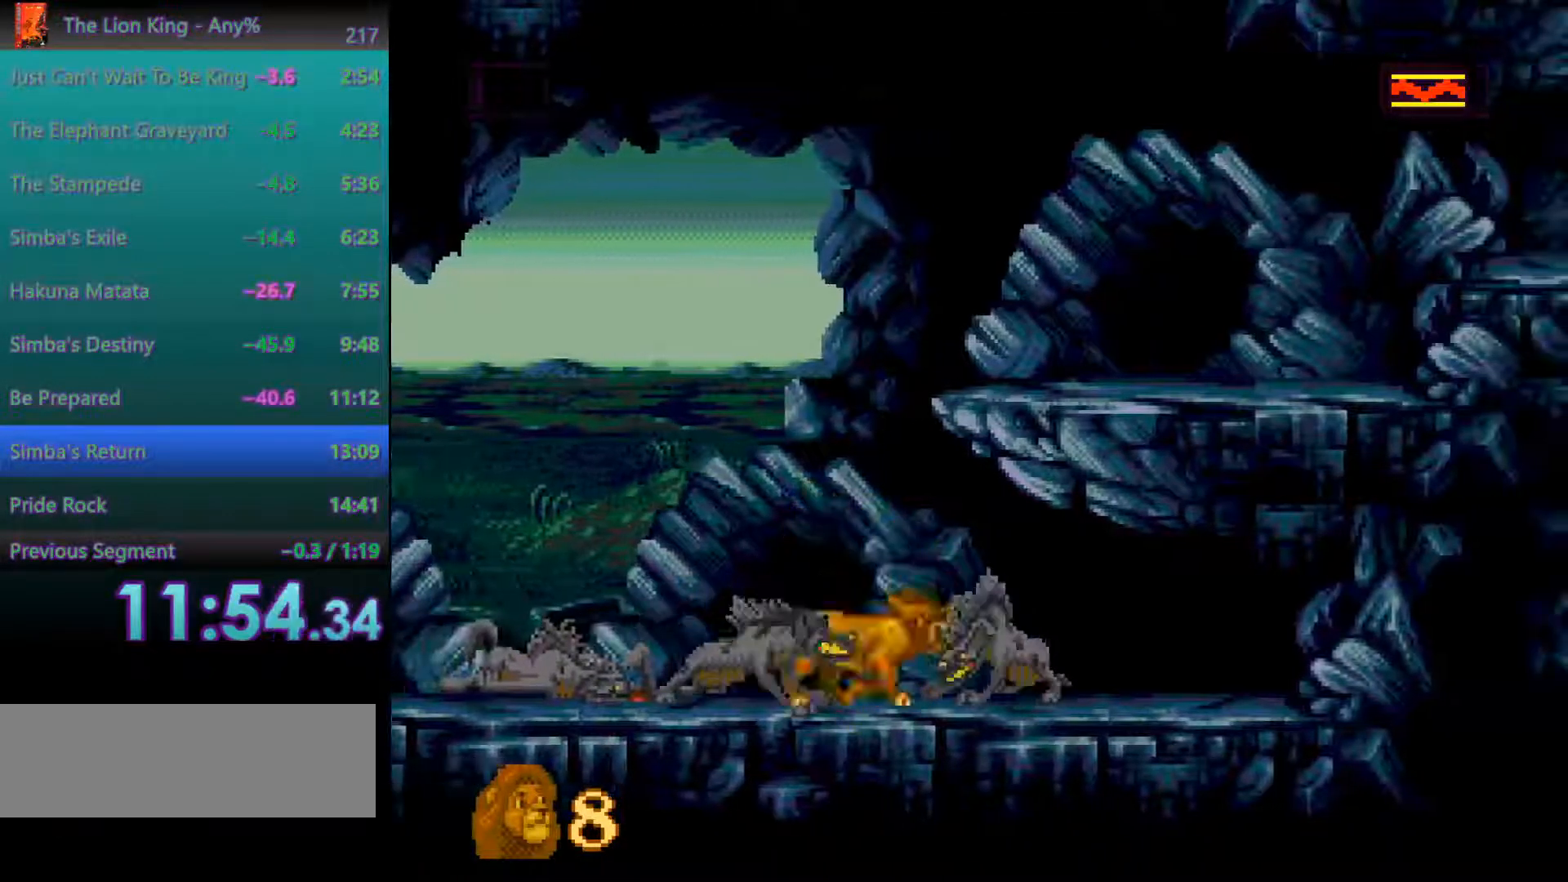
{"buttons": ["A"], "events": [[83, "A", "down"]]}
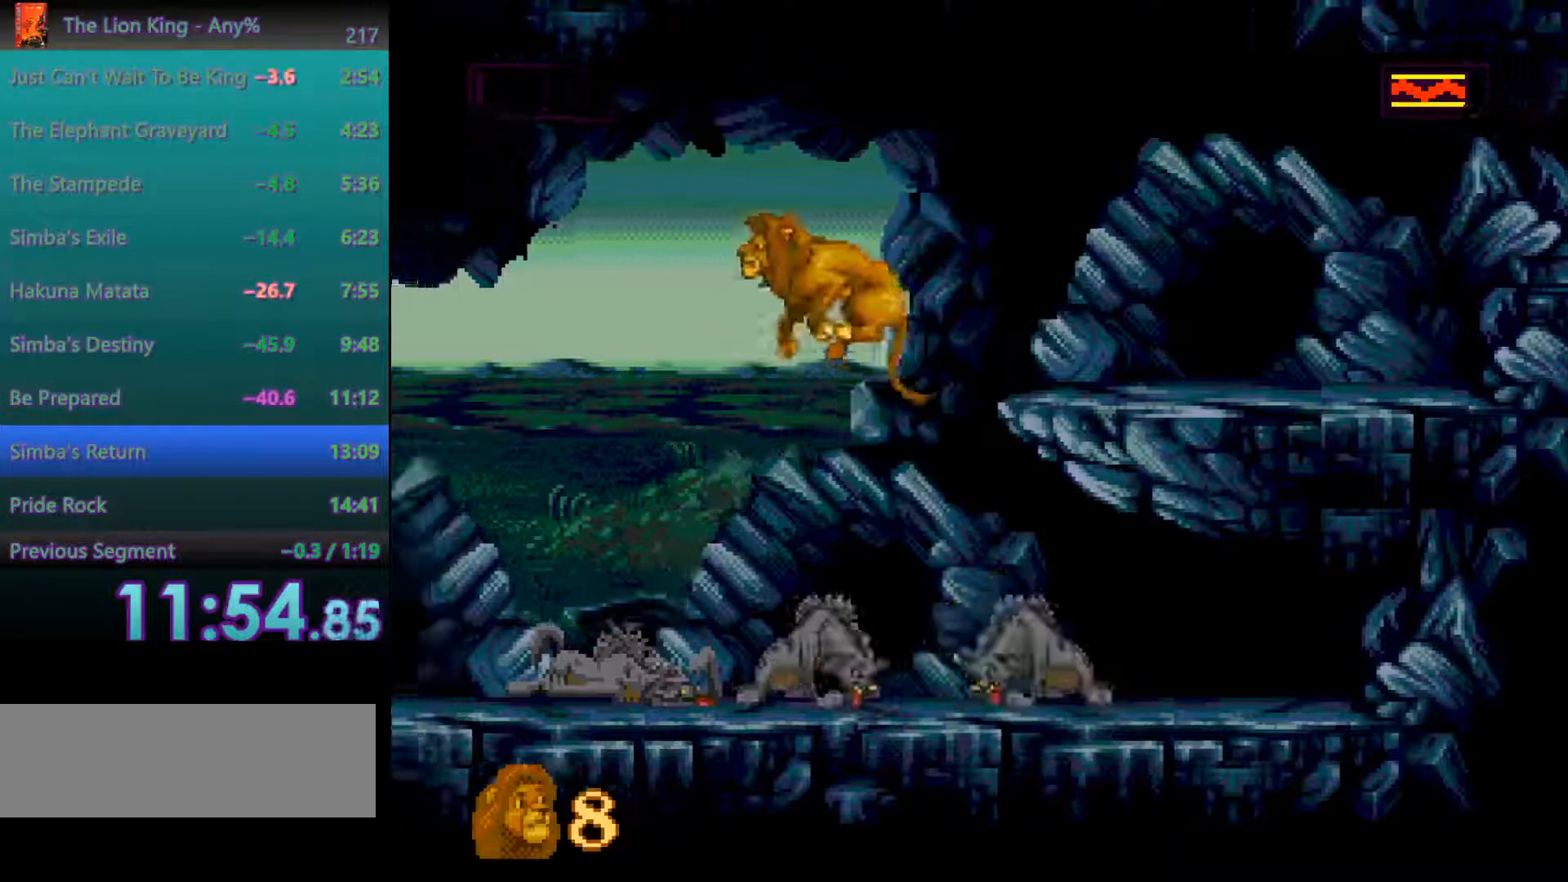
{"buttons": [], "events": [[167, "A", "up"]]}
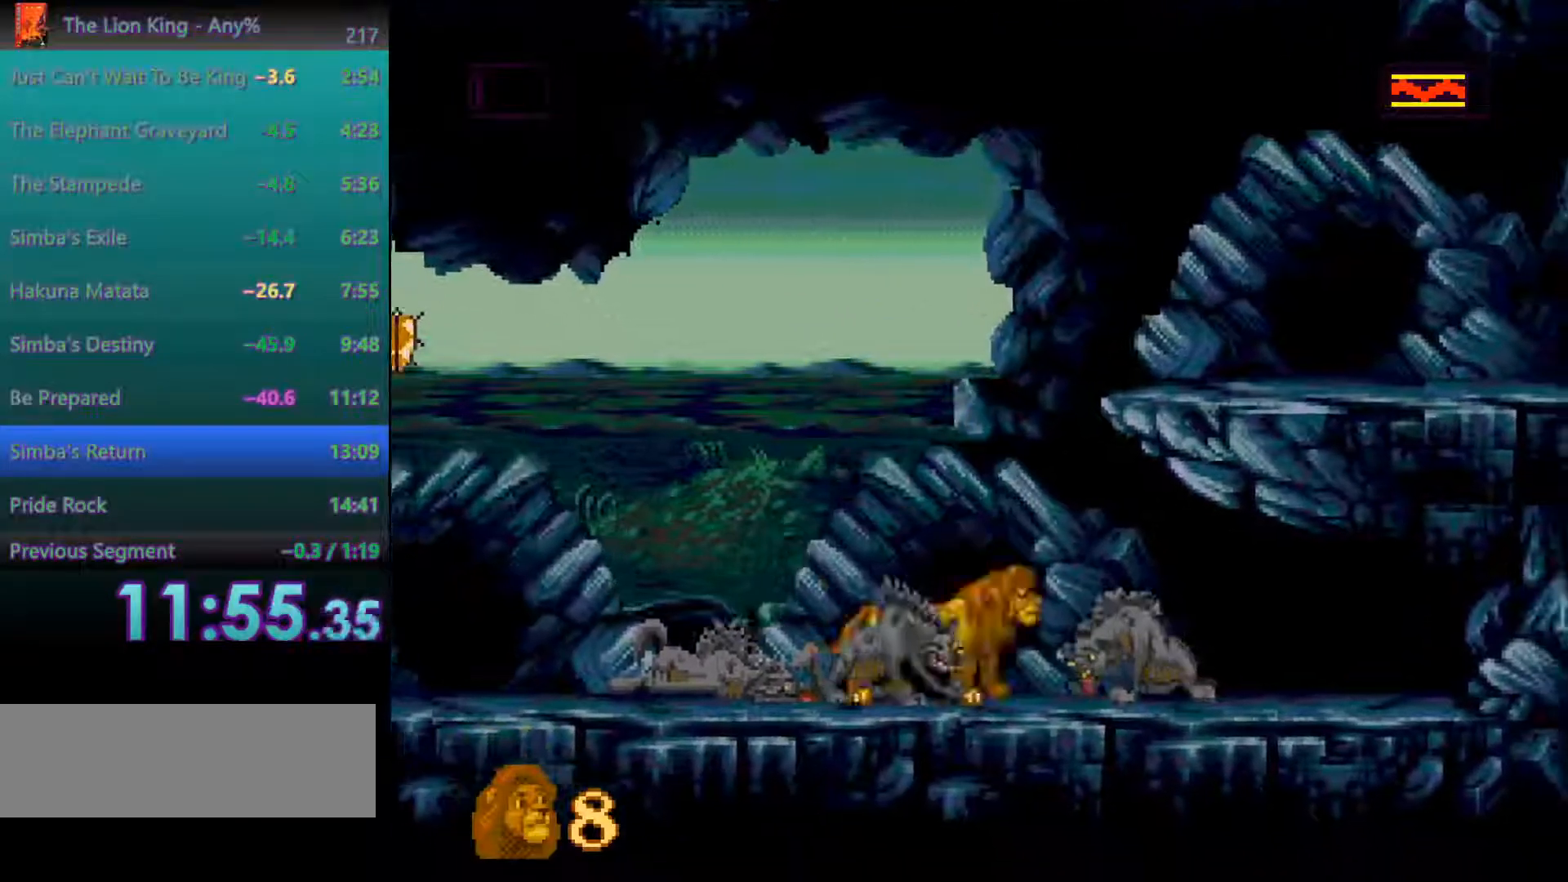
{"buttons": [], "events": []}
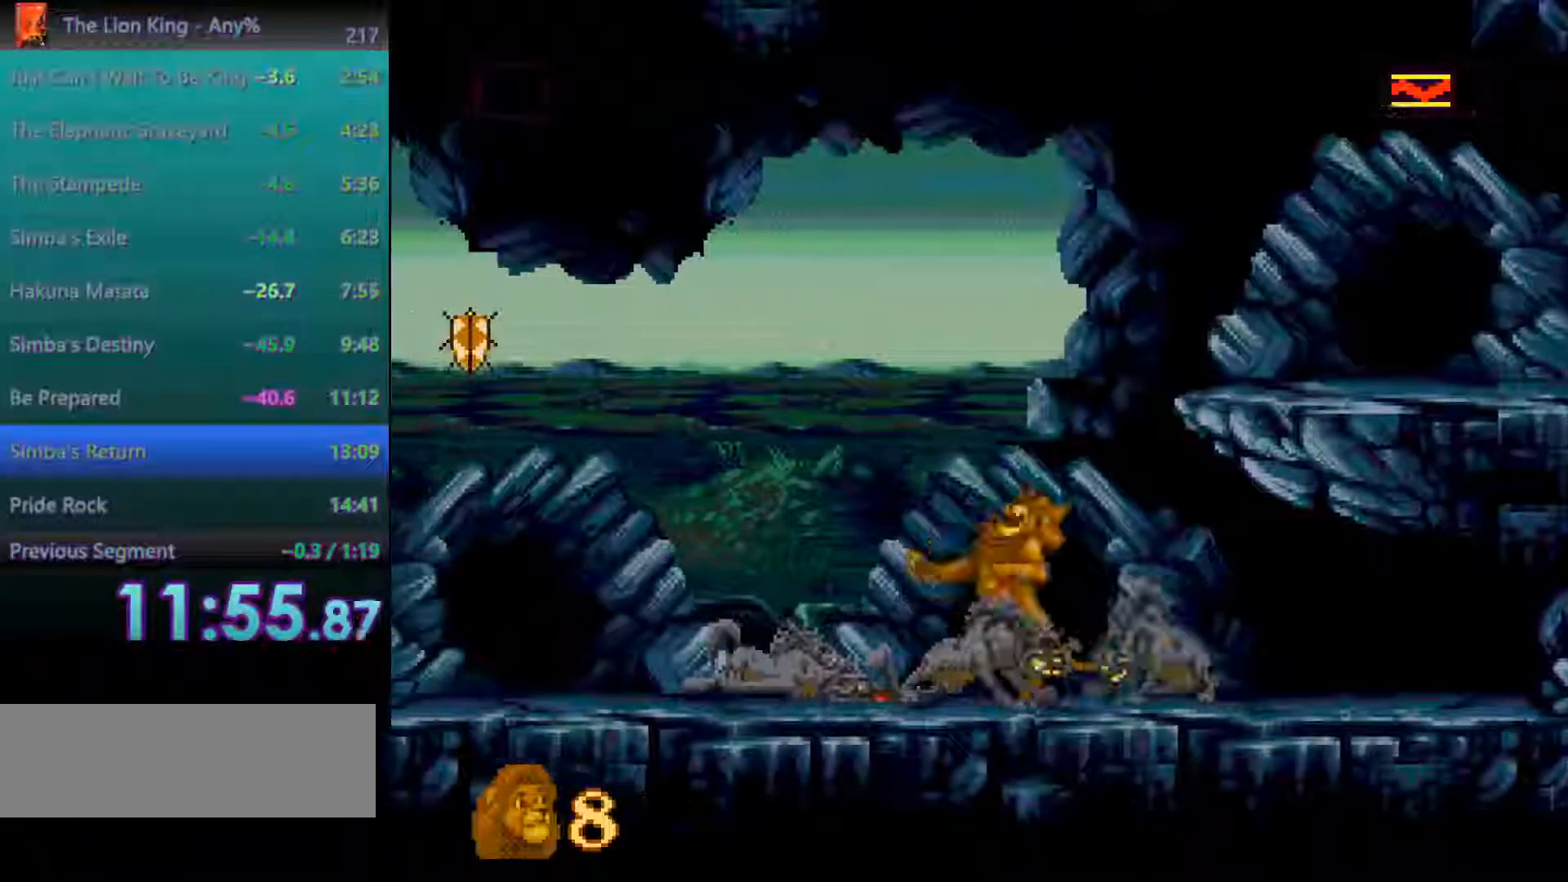
{"buttons": ["A"], "events": [[183, "A", "down"]]}
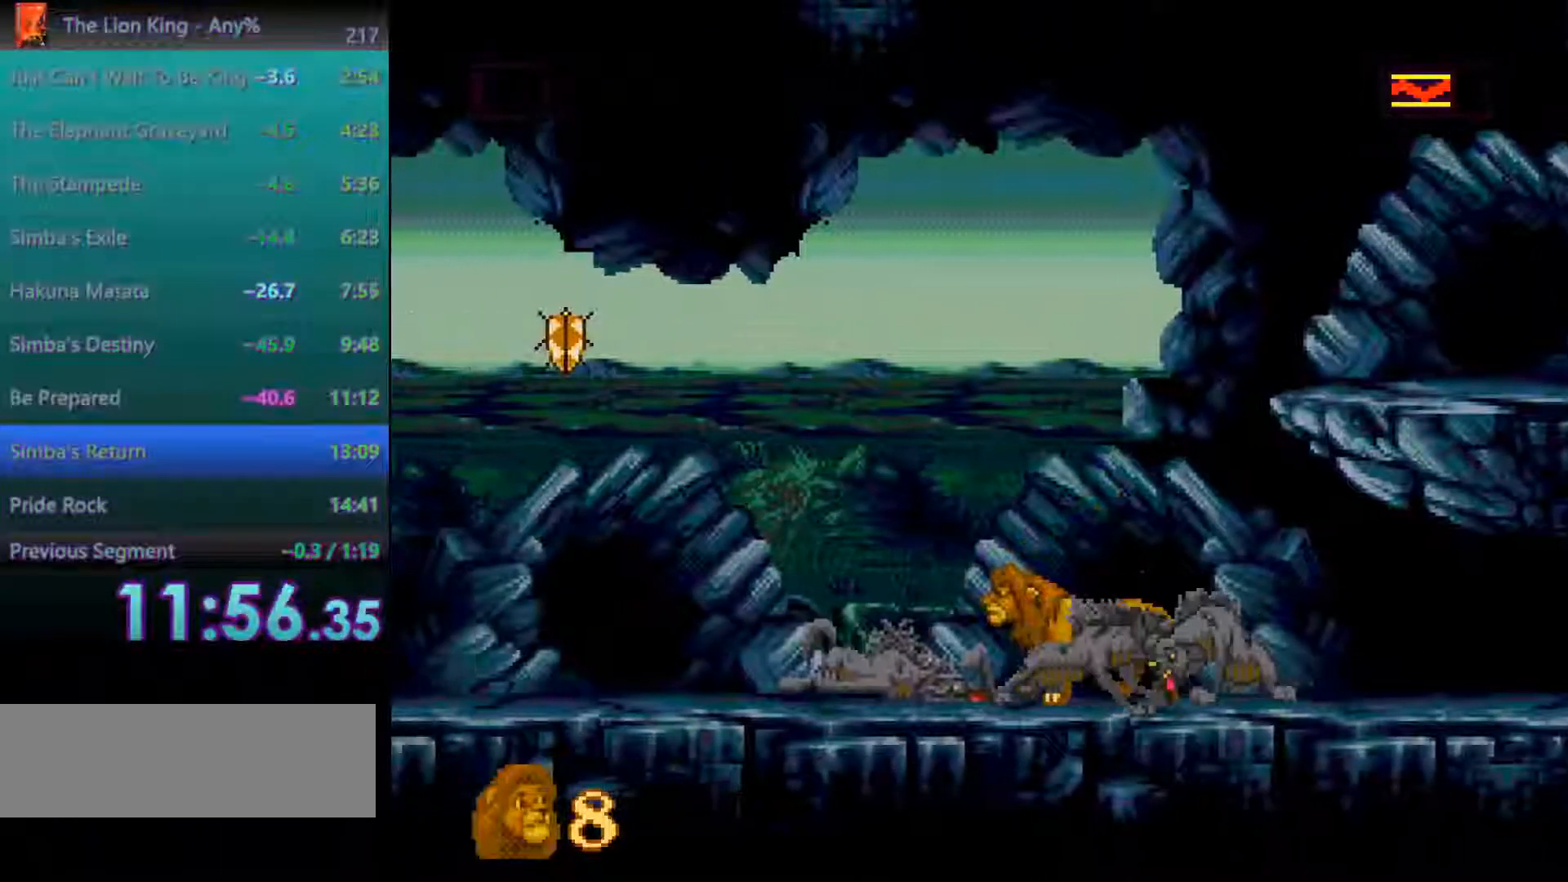
{"buttons": ["A"], "events": [[167, "A", "up"], [217, "A", "down"]]}
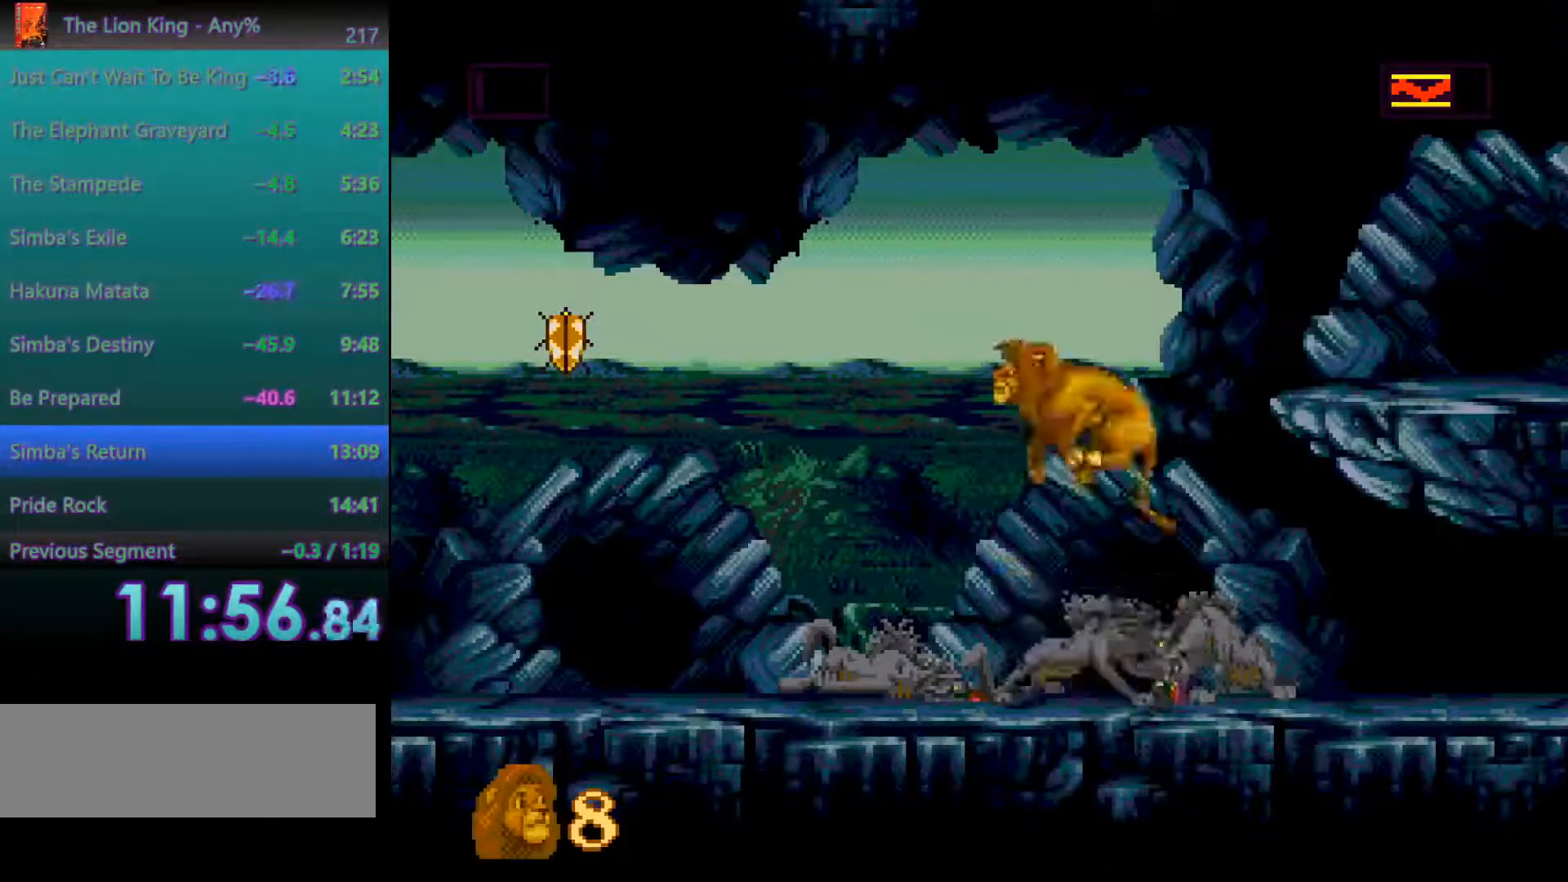
{"buttons": [], "events": [[250, "A", "up"]]}
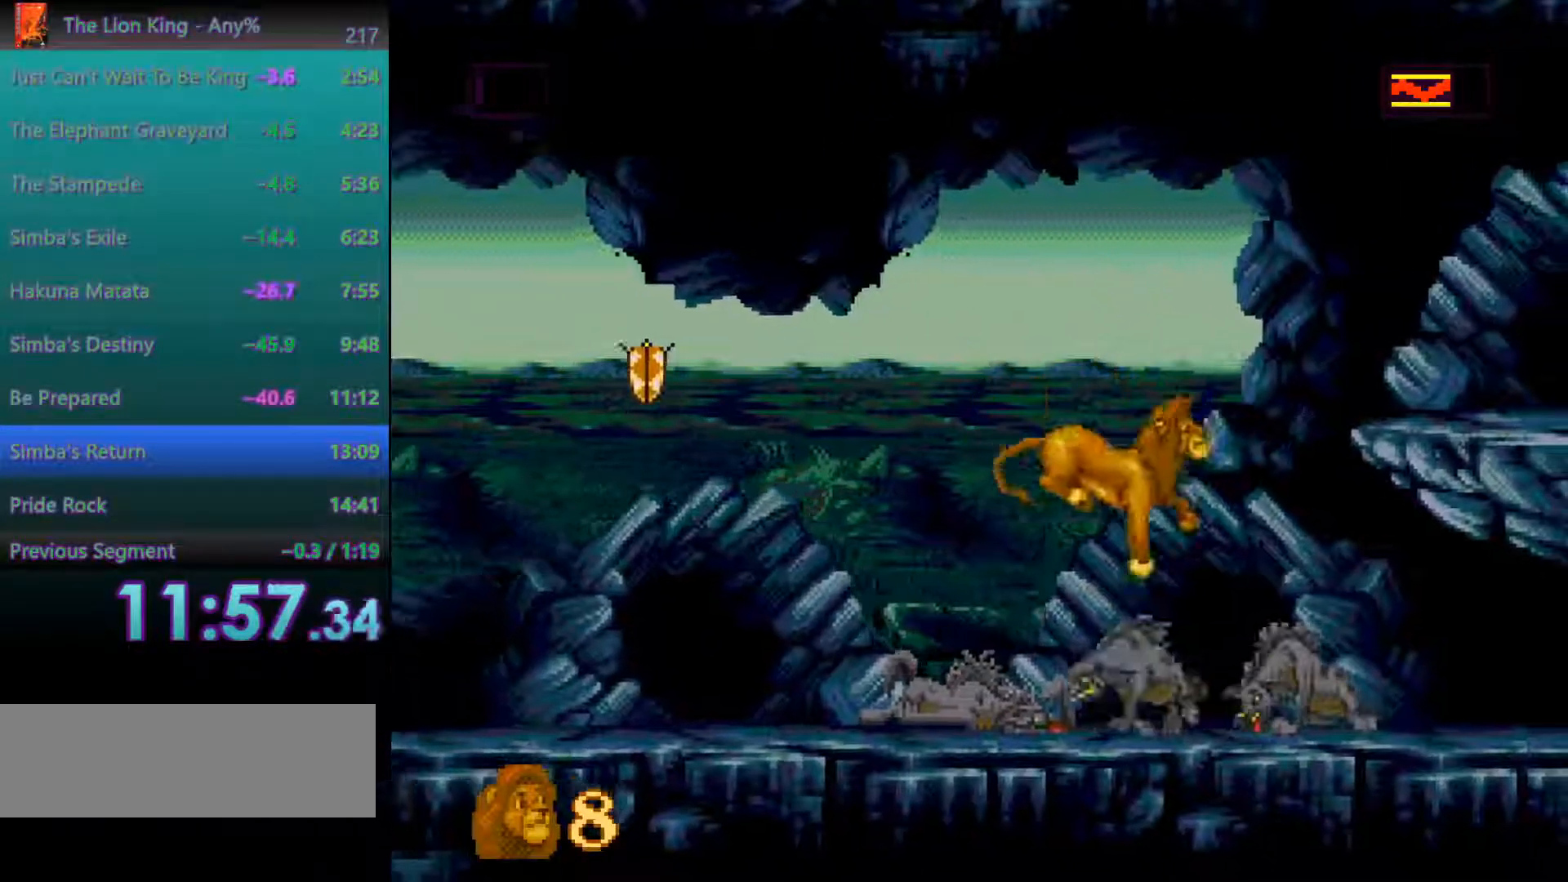
{"buttons": [], "events": []}
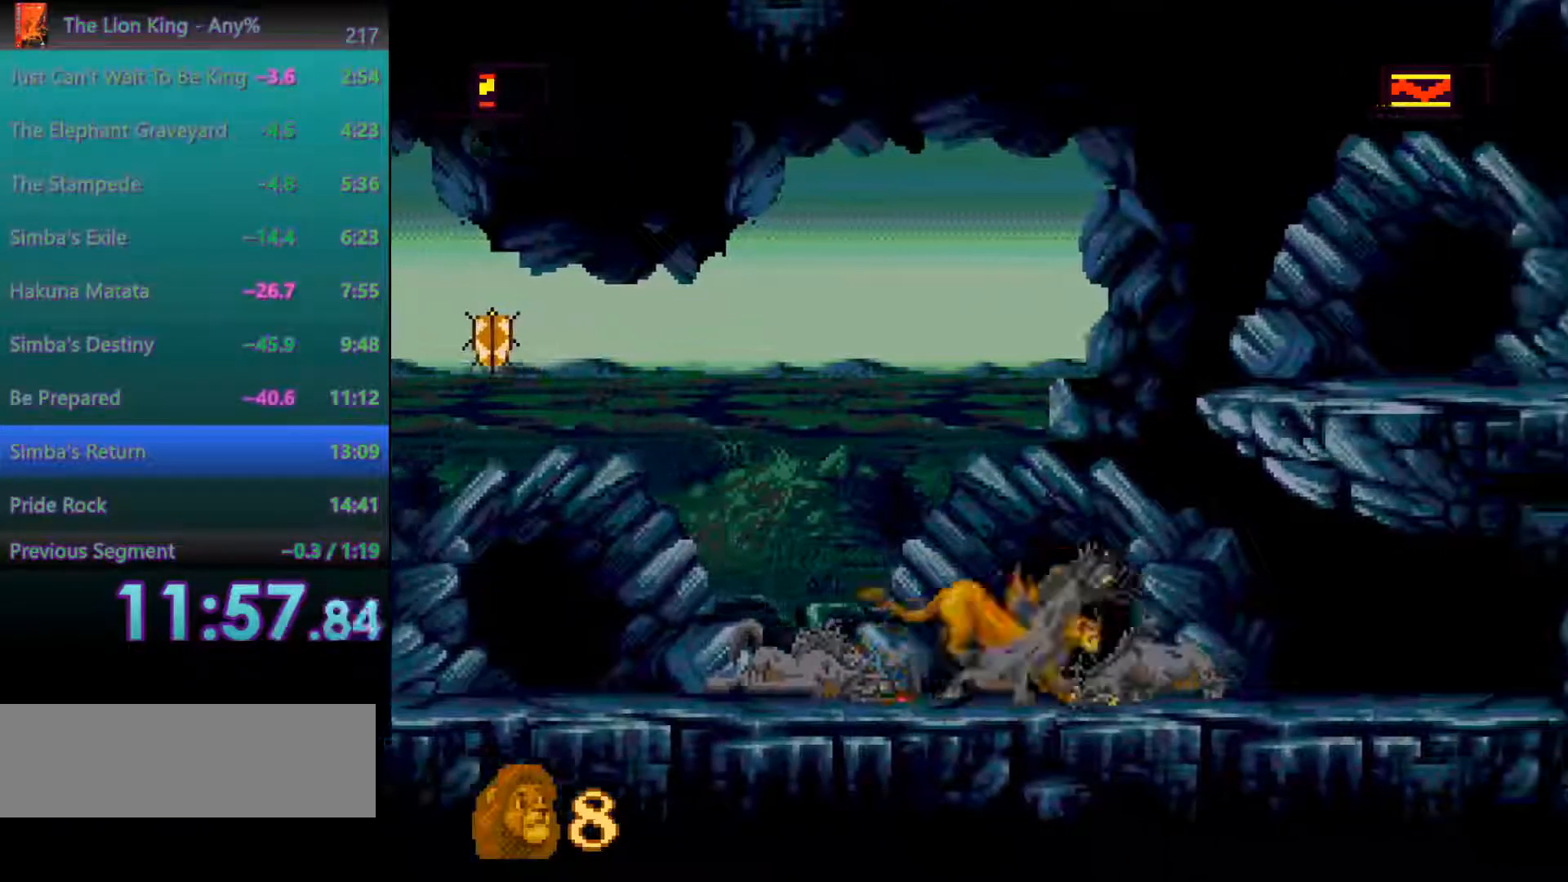
{"buttons": [], "events": []}
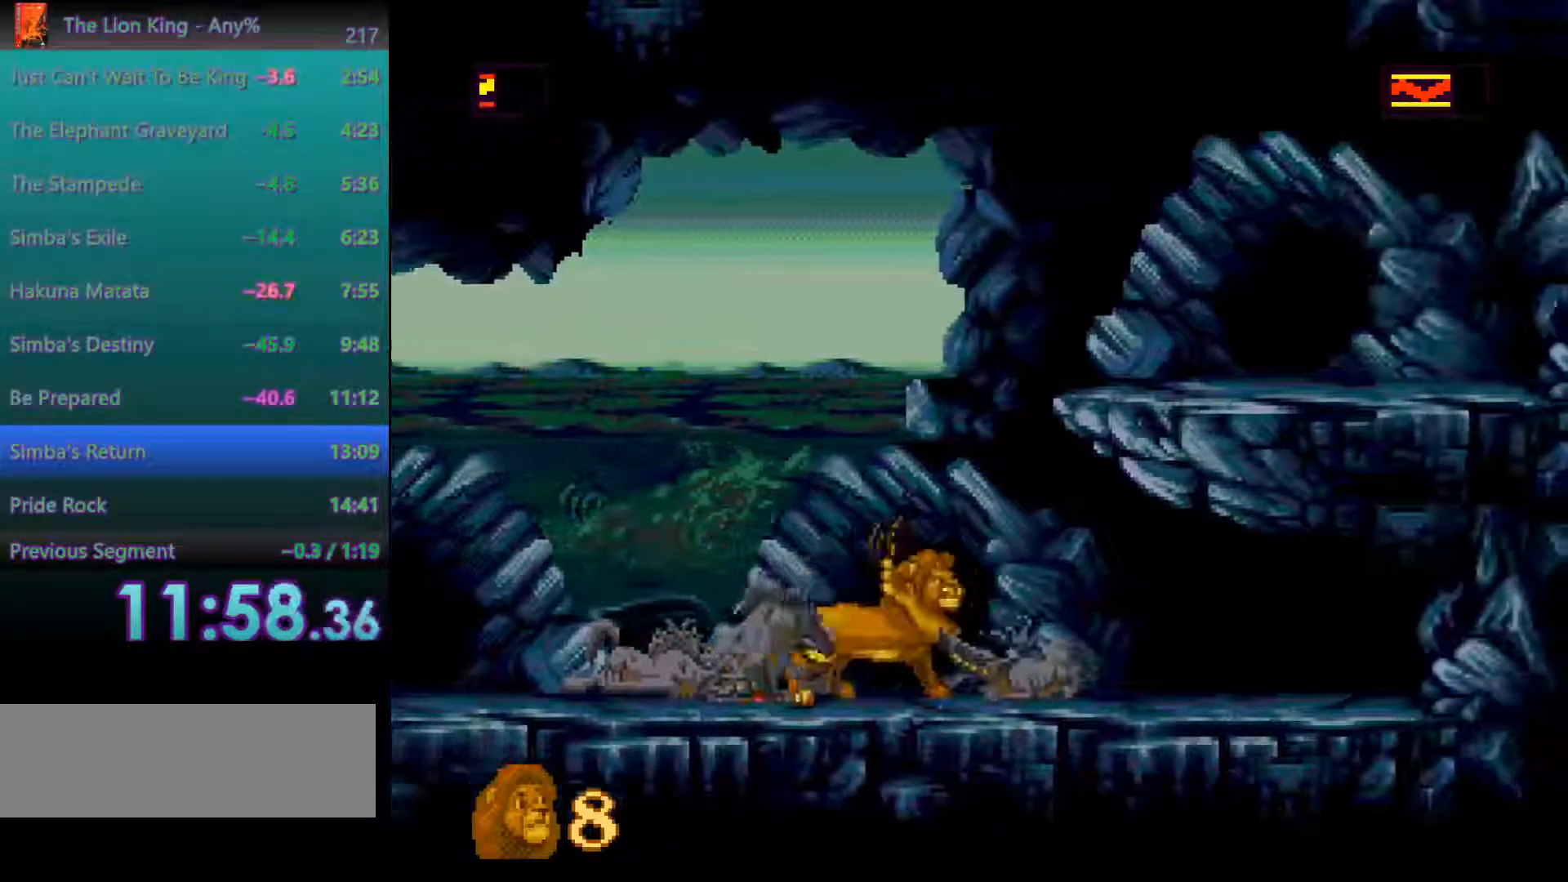
{"buttons": [], "events": []}
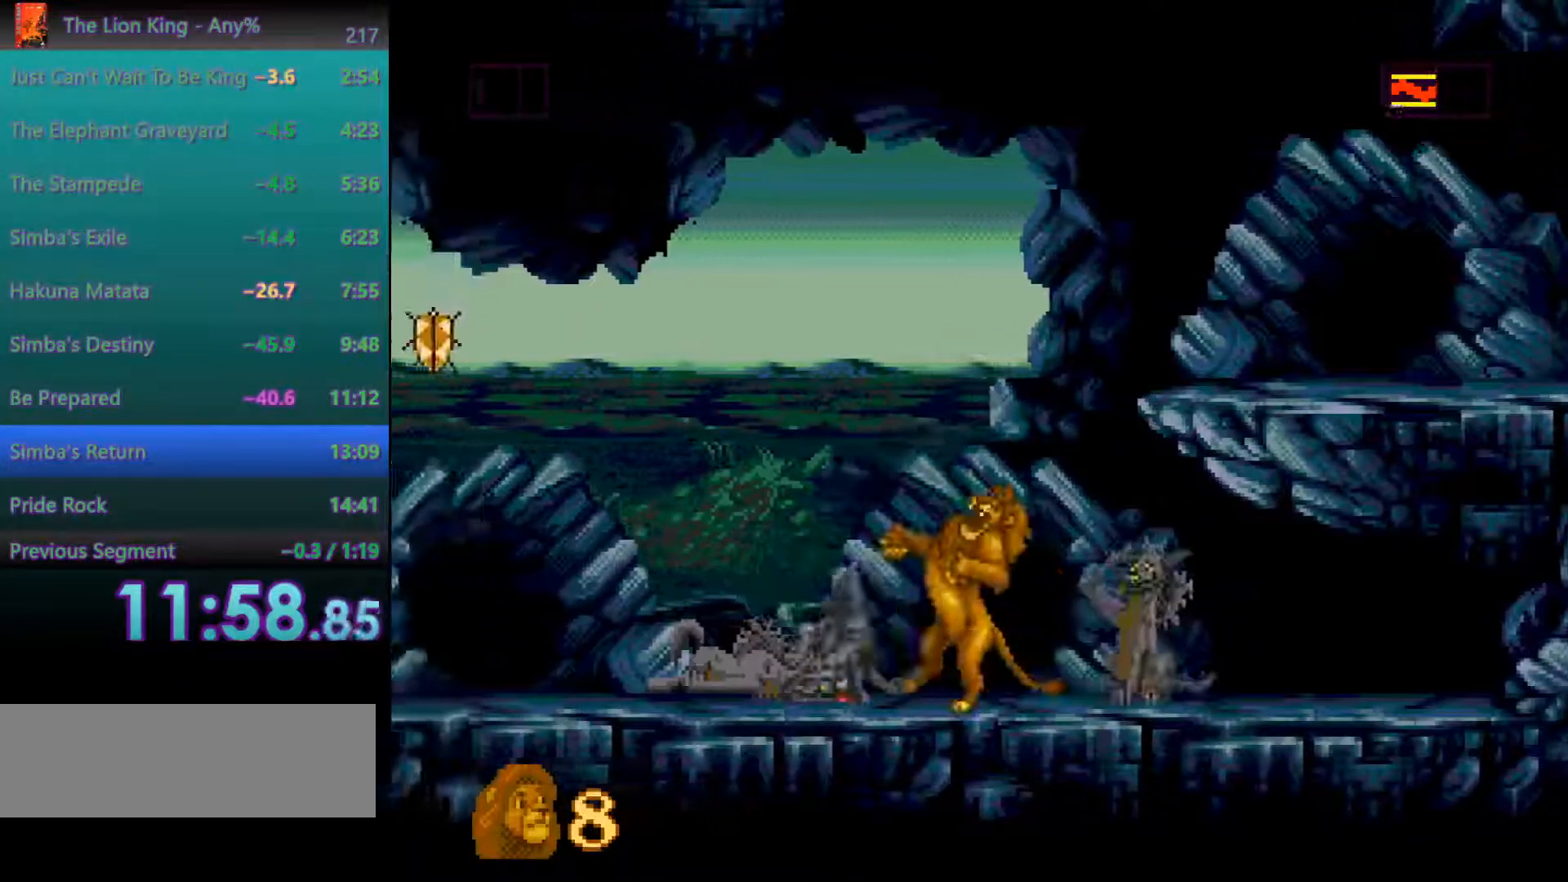
{"buttons": ["A"], "events": [[217, "A", "down"]]}
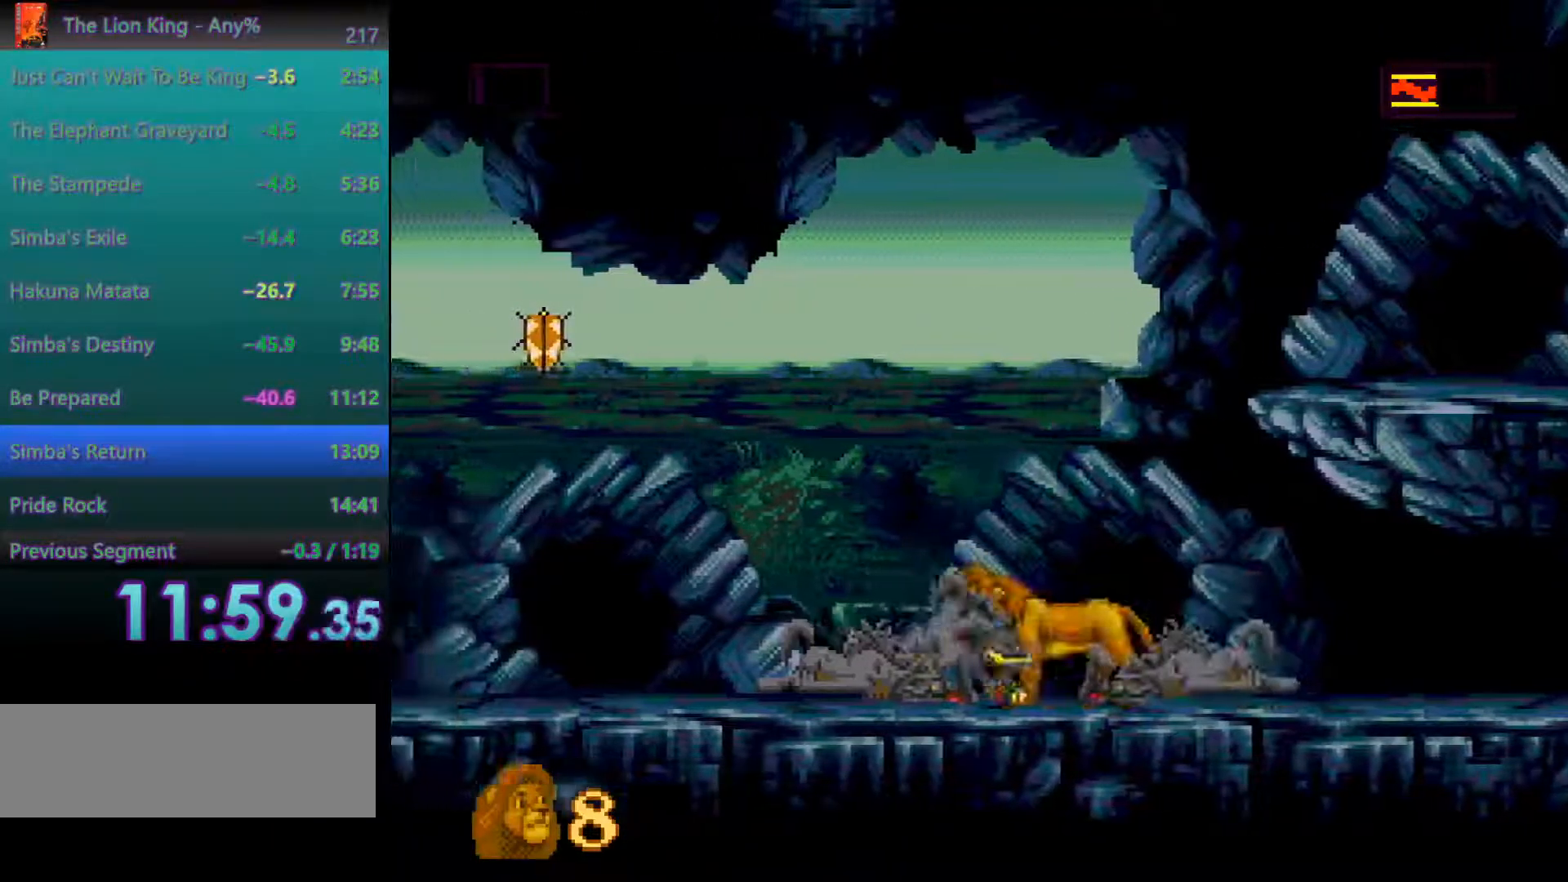
{"buttons": [], "events": [[17, "A", "up"], [283, "A", "down"], [433, "A", "up"]]}